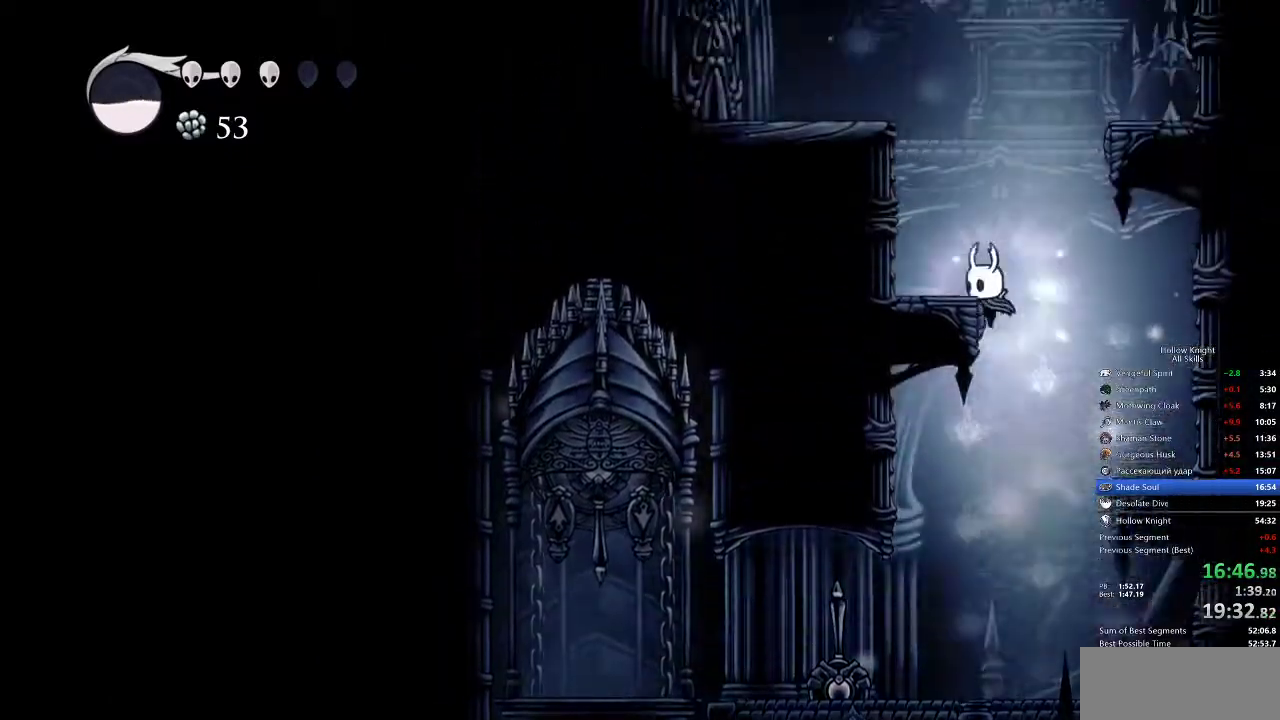
Gameplay with keyboard; each line is a JSON object with the keys held at the frame after it. "events" lists presses ("down") and releases ("up") of "cdash", "dash", "dnail", "down", "heal", "inv", "jump", "left", "nail", "right", "spell" and "up" between this image and that frame as [ms after this image, input, new state], when the widget could be followed in between. No other keys are recorded. Mouse input is not recorded. Key names are as the overlay labels them; some are game actions (e.g. jump) rather than physical keys.
{"keys": ["jump", "left", "nail"], "events": [[67, "jump", "up"], [67, "right", "down"], [133, "jump", "down"], [133, "left", "up"], [400, "jump", "up"], [400, "left", "down"], [450, "jump", "down"], [450, "right", "up"]]}
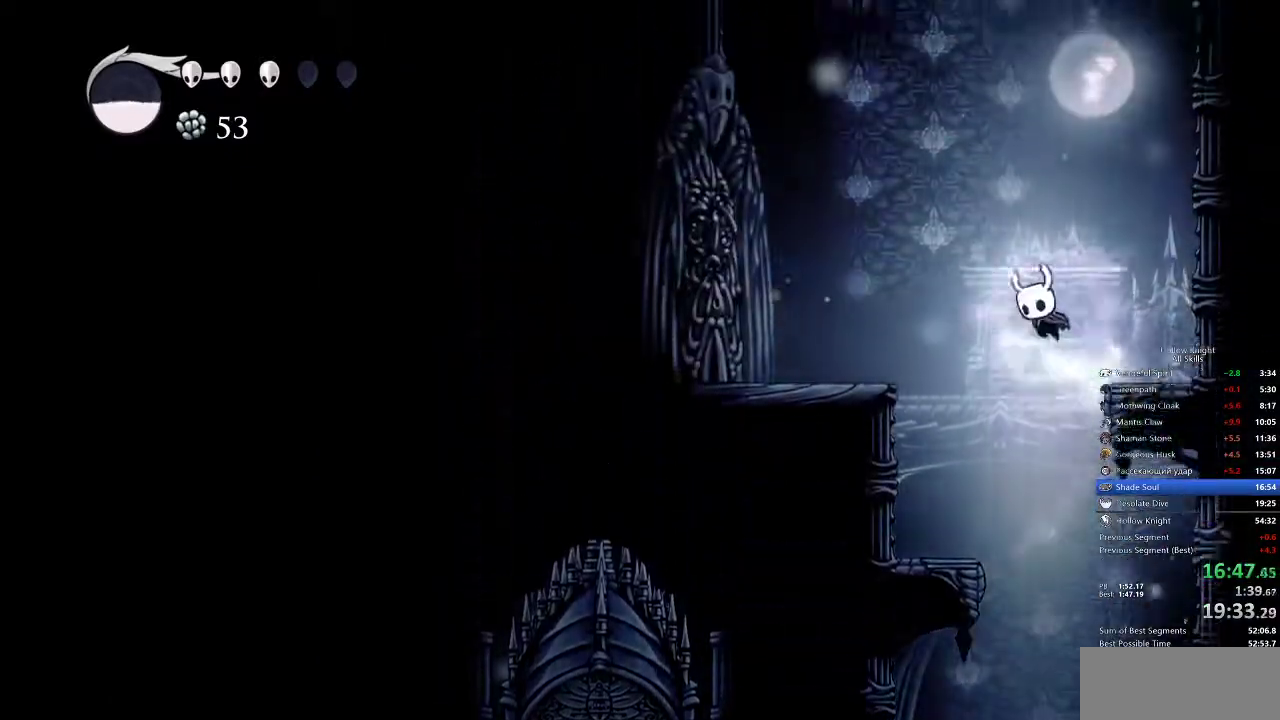
{"keys": ["dash", "left", "nail"], "events": [[283, "dash", "down"], [283, "jump", "up"]]}
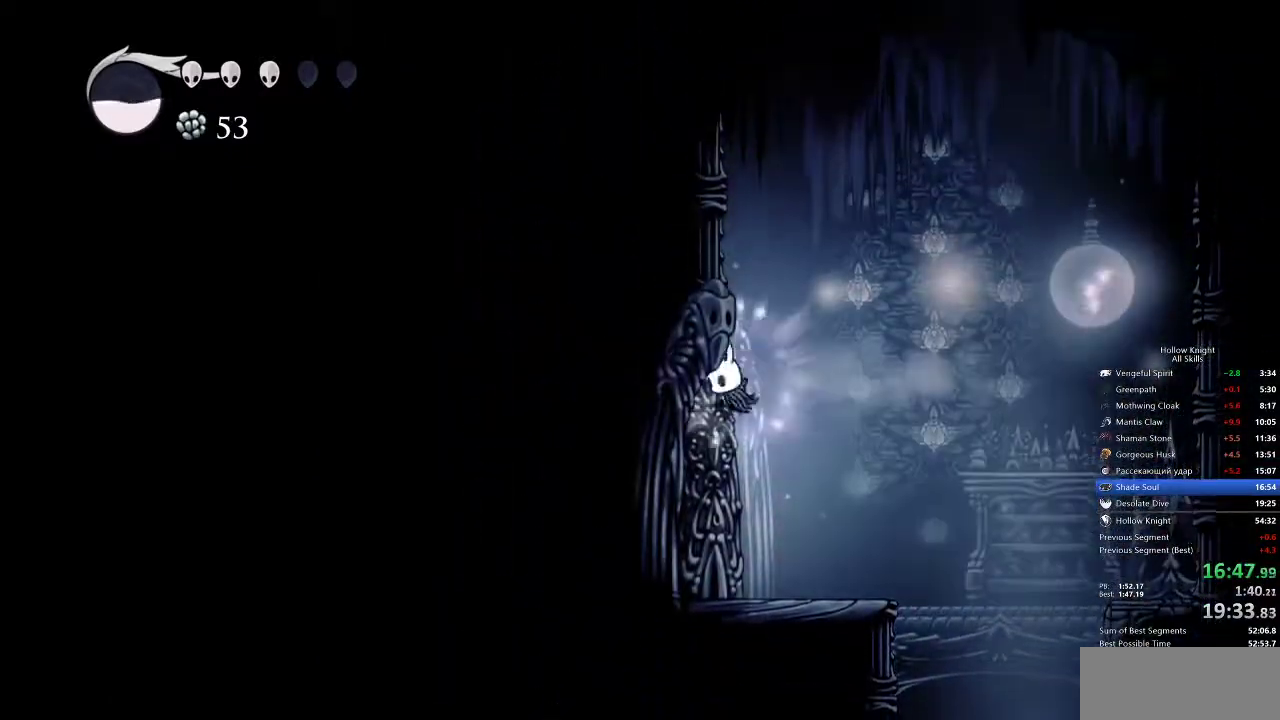
{"keys": ["jump", "nail", "right"], "events": [[67, "dash", "up"], [167, "jump", "down"], [367, "jump", "up"], [483, "jump", "down"], [483, "left", "up"], [483, "right", "down"]]}
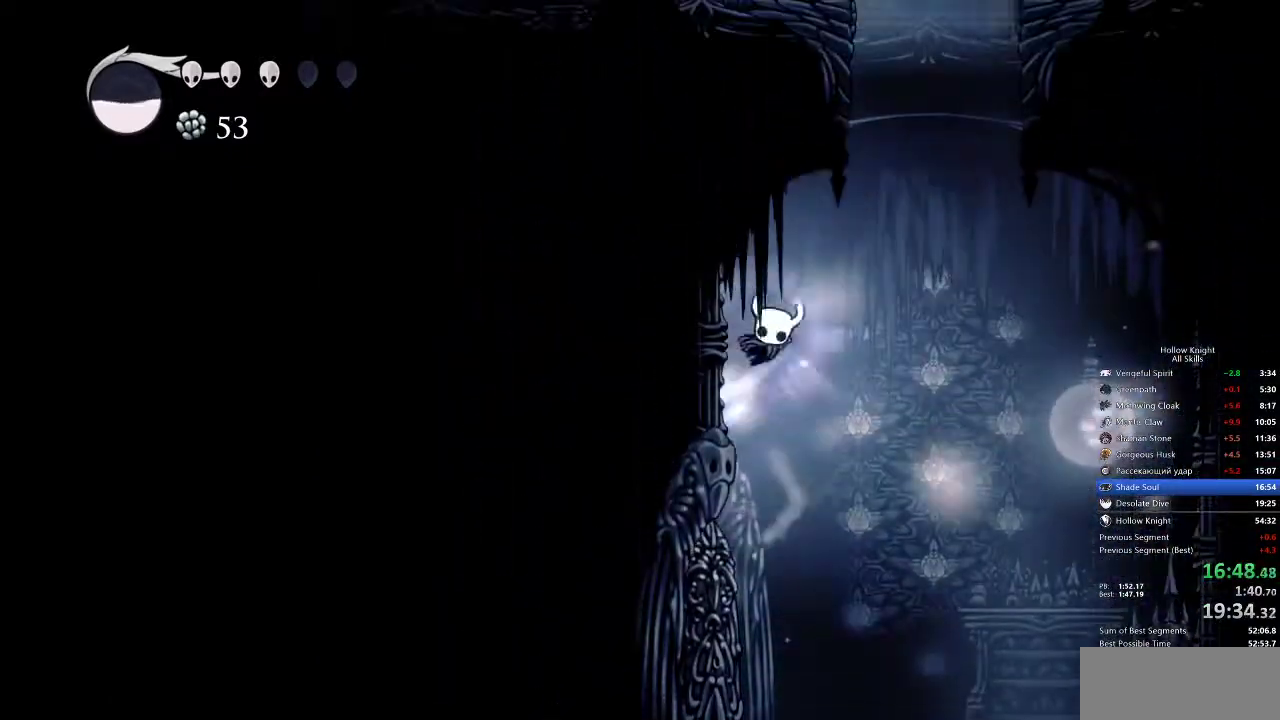
{"keys": ["jump", "left", "nail"], "events": [[250, "left", "down"], [367, "right", "up"], [417, "jump", "up"], [500, "jump", "down"]]}
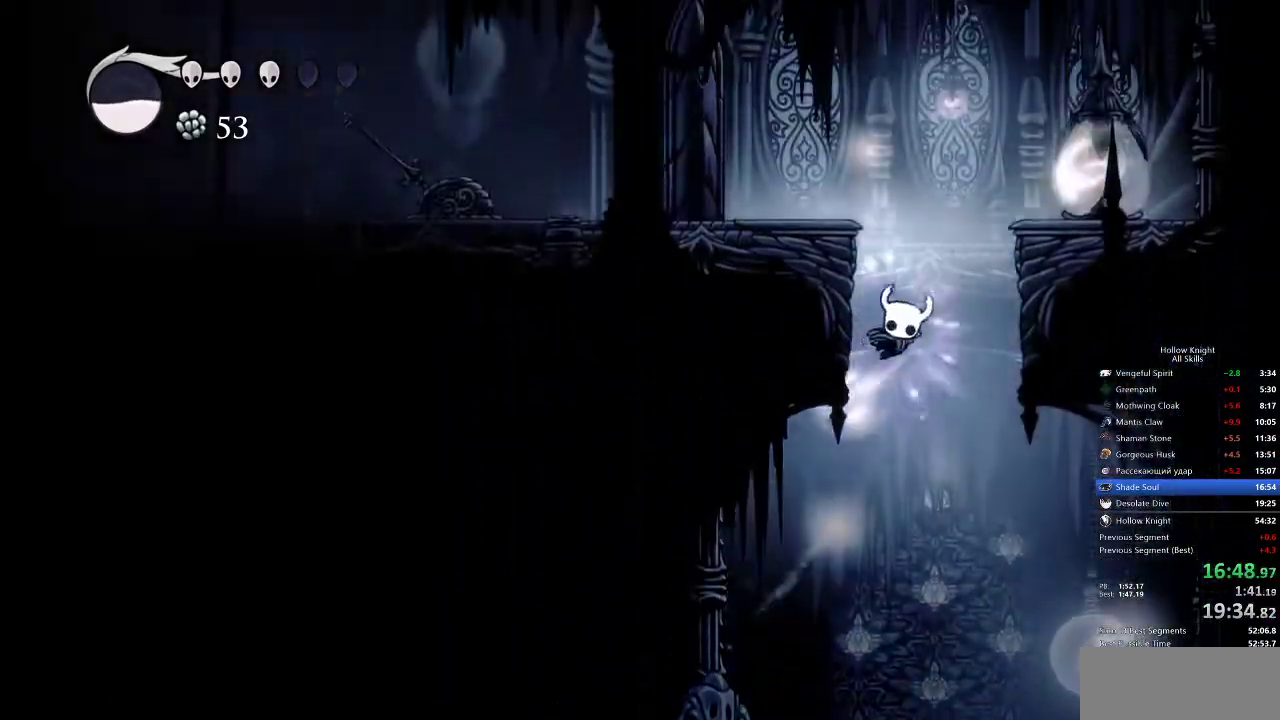
{"keys": ["dash", "left", "nail"], "events": [[283, "jump", "up"], [417, "dash", "down"]]}
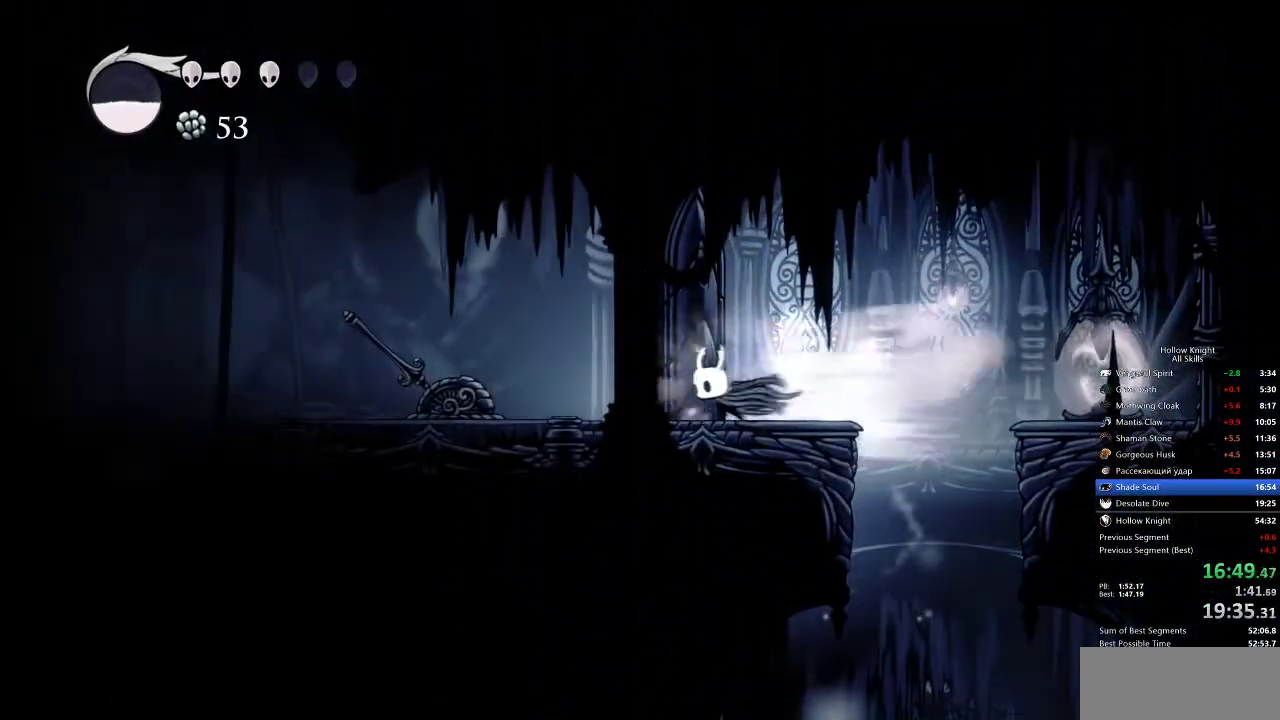
{"keys": ["right"], "events": [[83, "dash", "up"], [83, "nail", "up"], [117, "left", "up"], [300, "right", "down"]]}
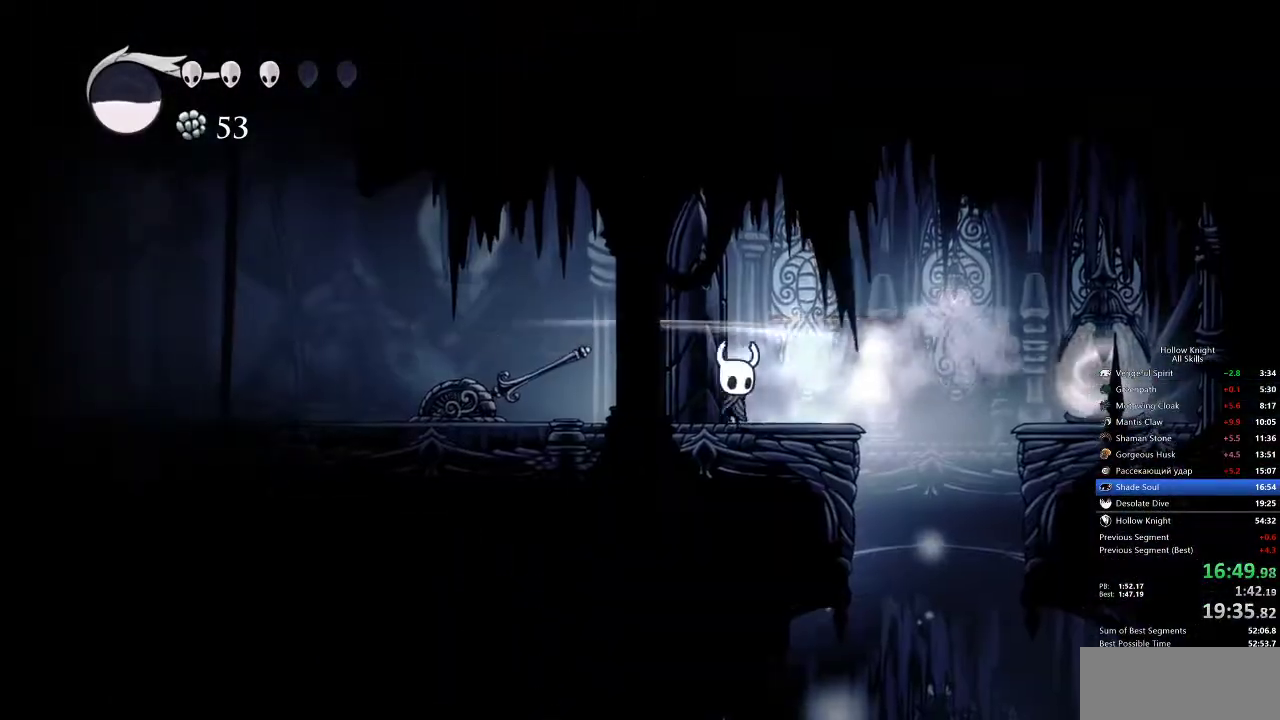
{"keys": ["jump", "right"], "events": [[317, "jump", "down"]]}
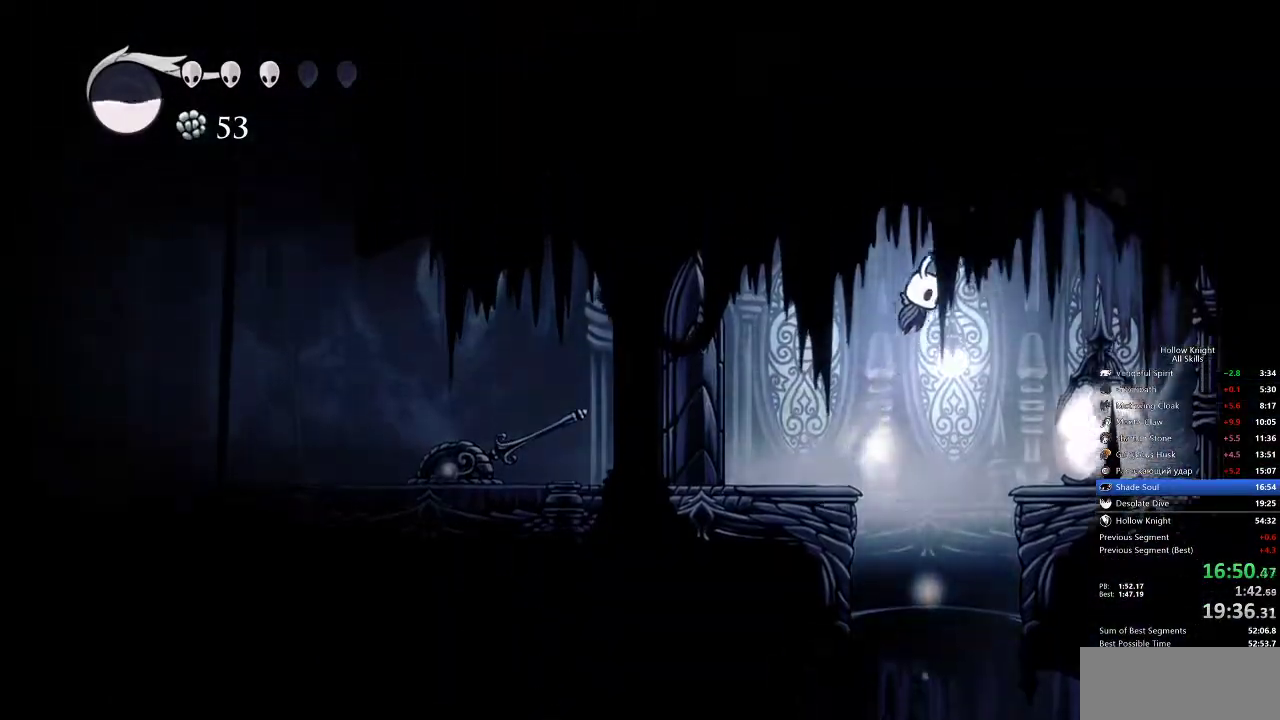
{"keys": ["left"], "events": [[50, "jump", "up"], [233, "left", "down"], [233, "nail", "down"], [283, "right", "up"], [317, "dash", "down"], [317, "jump", "down"], [350, "jump", "up"], [350, "nail", "up"], [483, "dash", "up"]]}
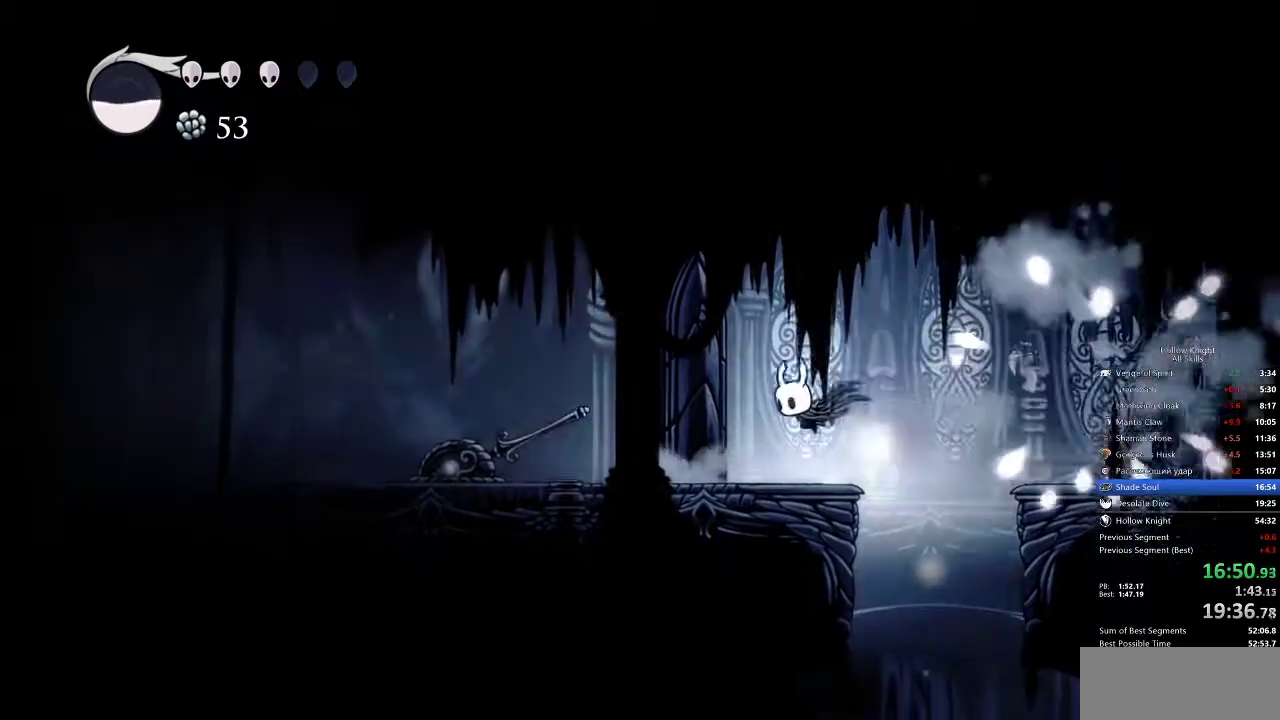
{"keys": [], "events": [[100, "left", "up"]]}
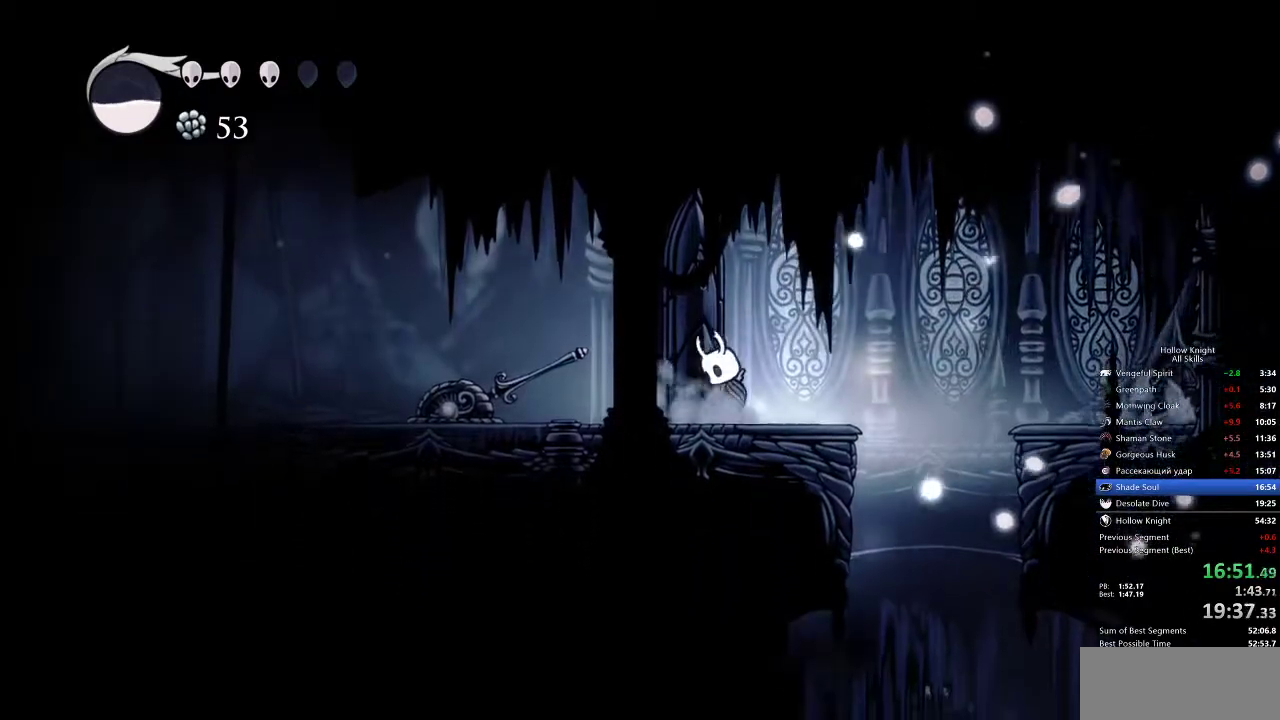
{"keys": ["left"], "events": [[50, "jump", "down"], [83, "left", "down"], [300, "dash", "down"], [333, "jump", "up"], [367, "dash", "up"]]}
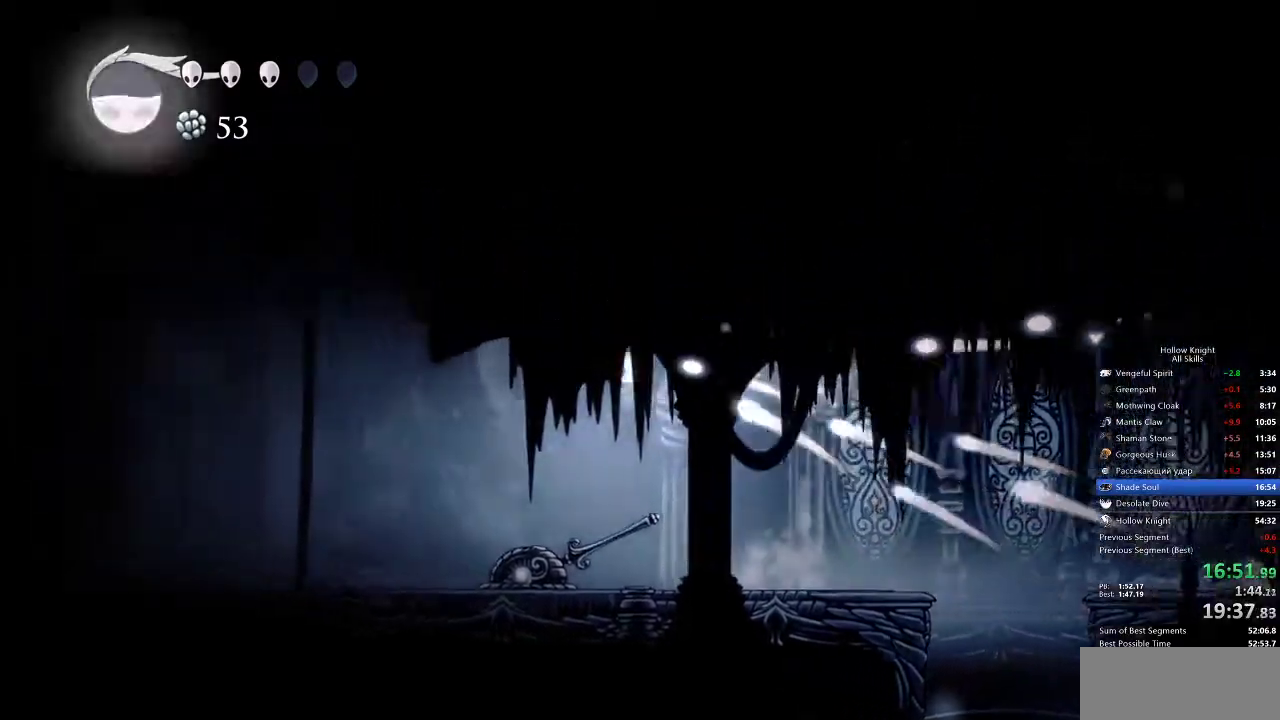
{"keys": ["left"], "events": []}
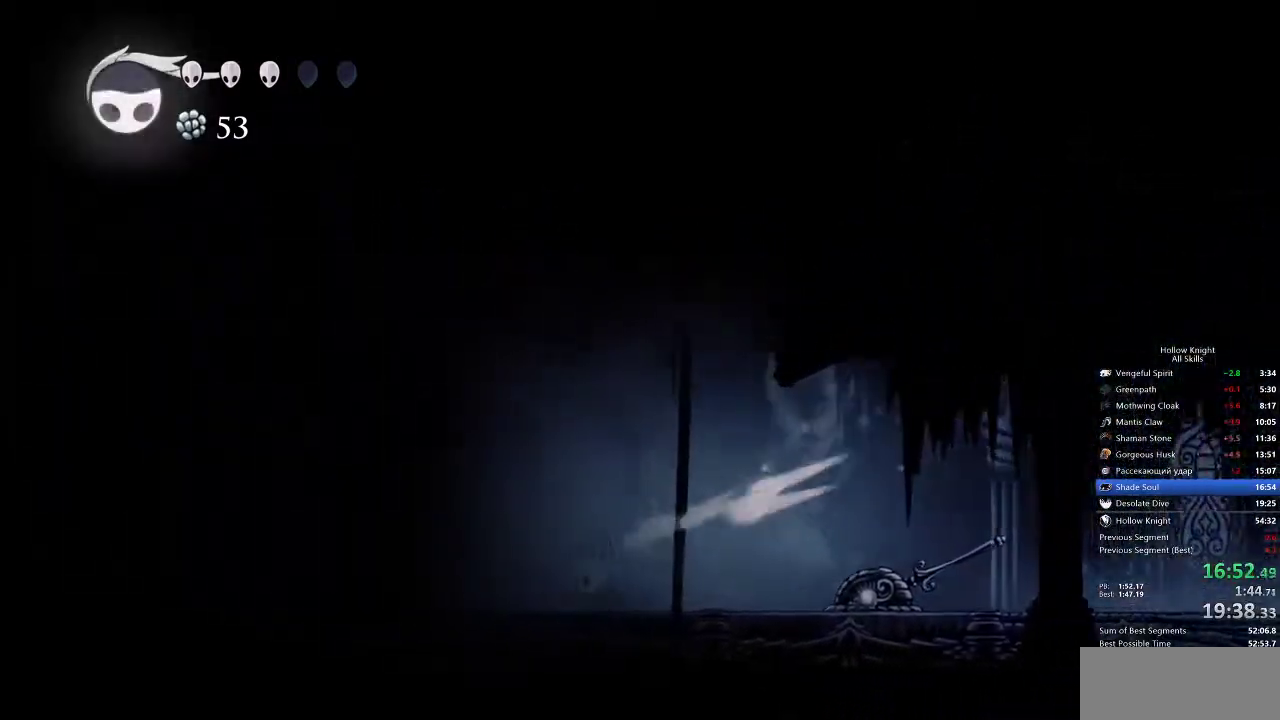
{"keys": ["down"], "events": [[433, "down", "down"], [500, "left", "up"]]}
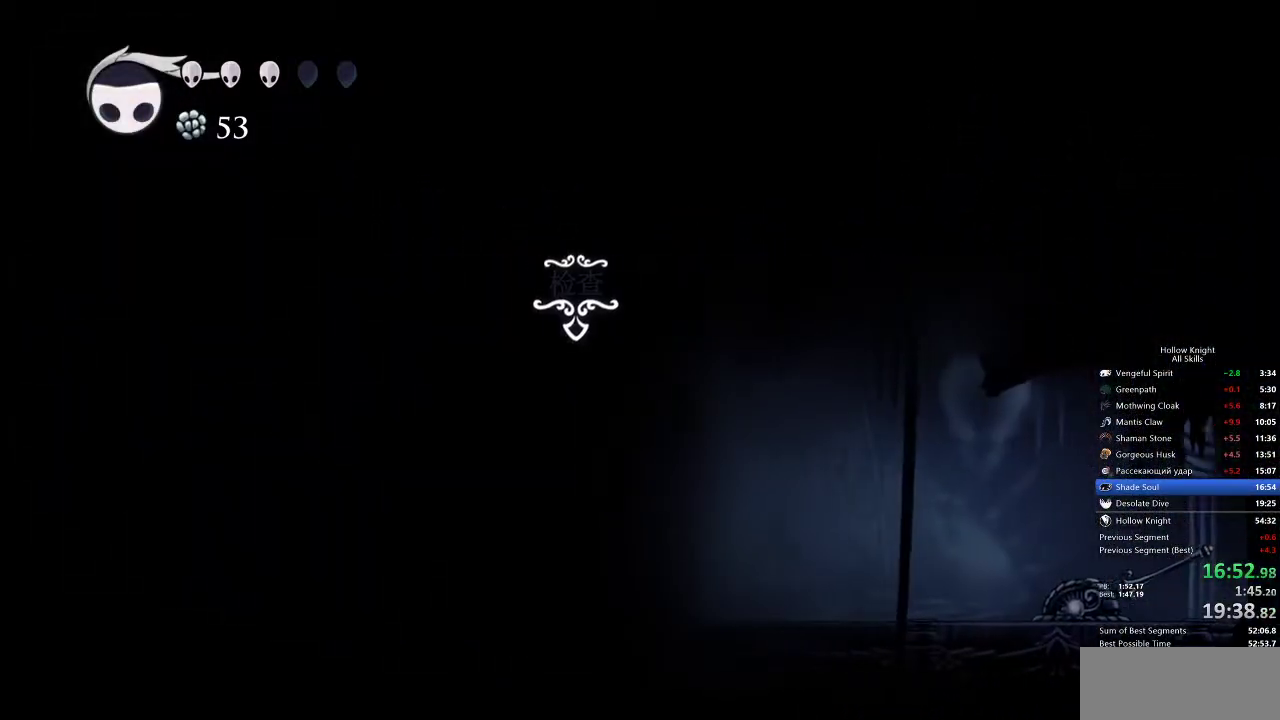
{"keys": [], "events": [[100, "down", "up"]]}
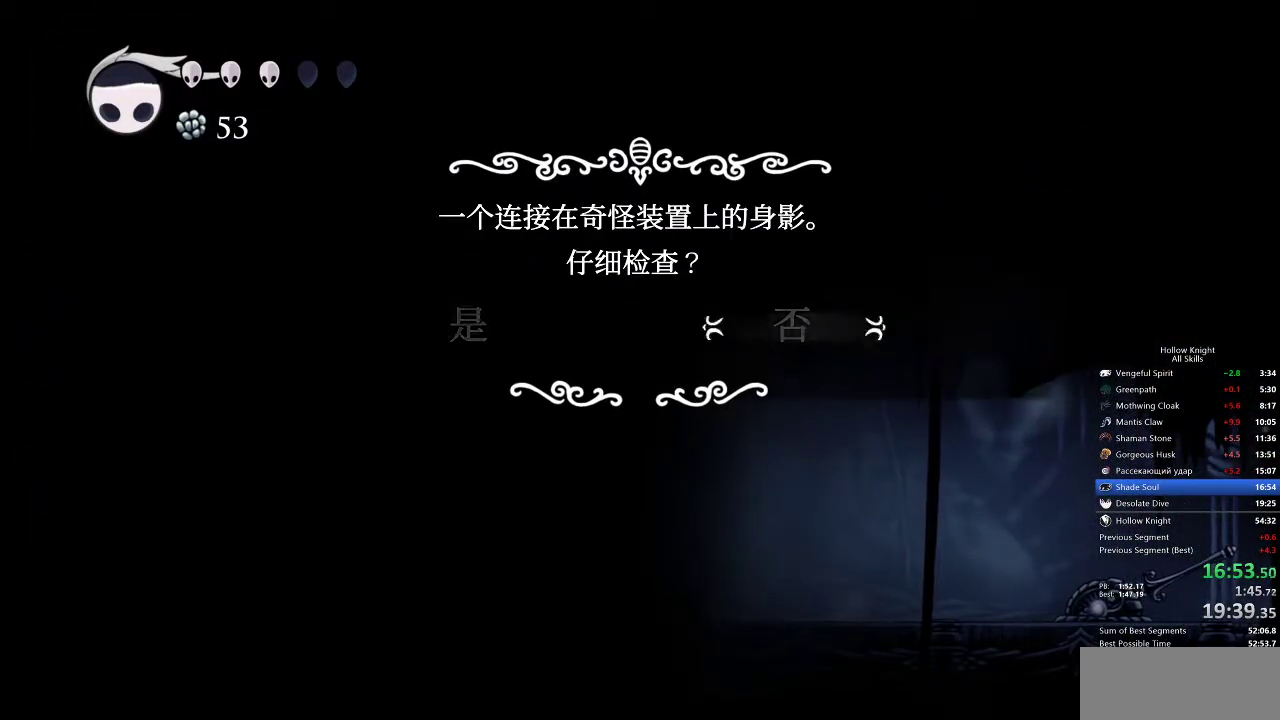
{"keys": ["jump"], "events": [[150, "left", "down"], [200, "jump", "down"], [283, "jump", "up"], [283, "left", "up"], [333, "jump", "down"], [417, "jump", "up"], [483, "jump", "down"]]}
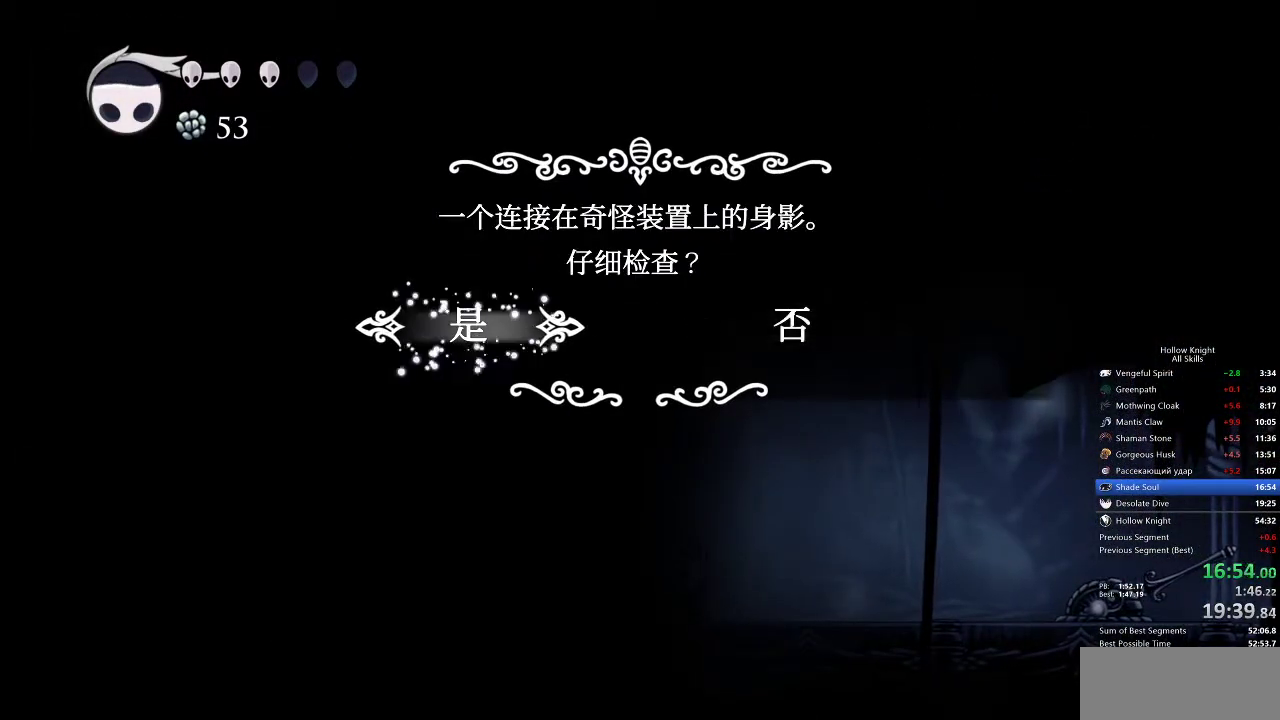
{"keys": ["jump"], "events": [[67, "jump", "up"], [100, "jump", "down"], [167, "jump", "up"], [200, "jump", "down"], [250, "jump", "up"], [333, "jump", "down"], [383, "jump", "up"], [417, "jump", "down"]]}
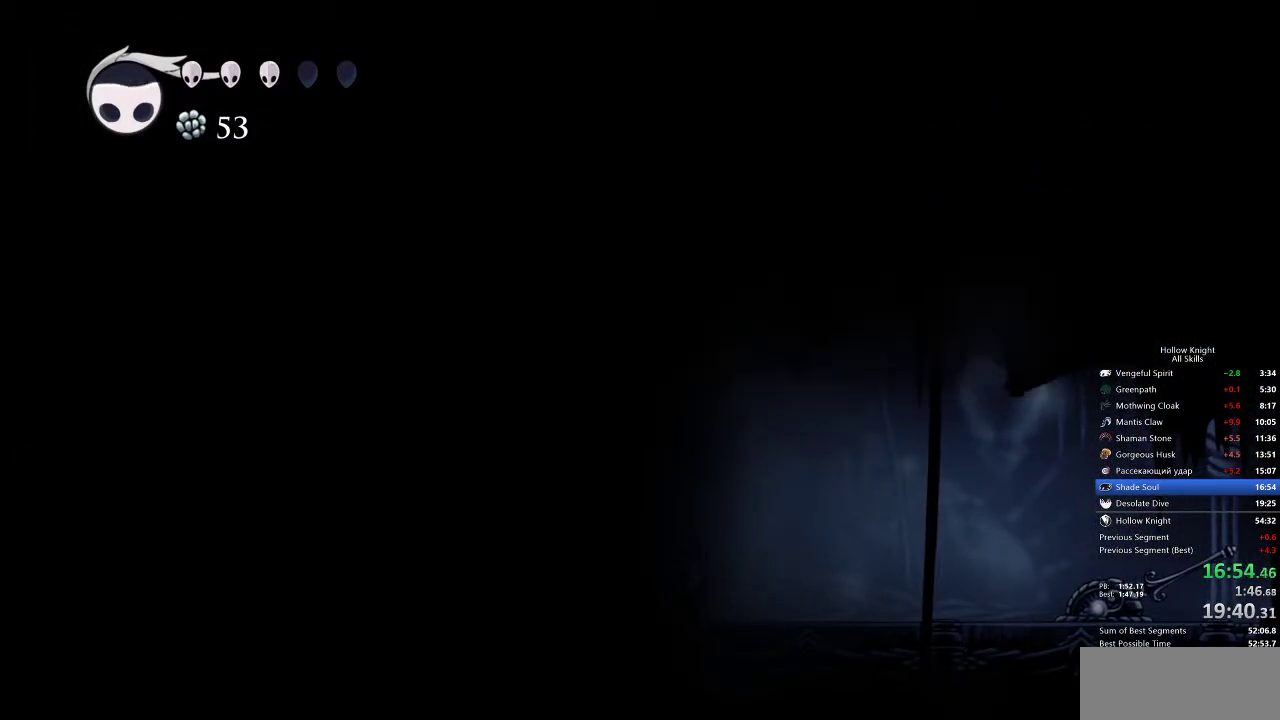
{"keys": [], "events": [[17, "jump", "up"], [83, "jump", "down"], [117, "jump", "up"], [217, "jump", "down"], [283, "jump", "up"]]}
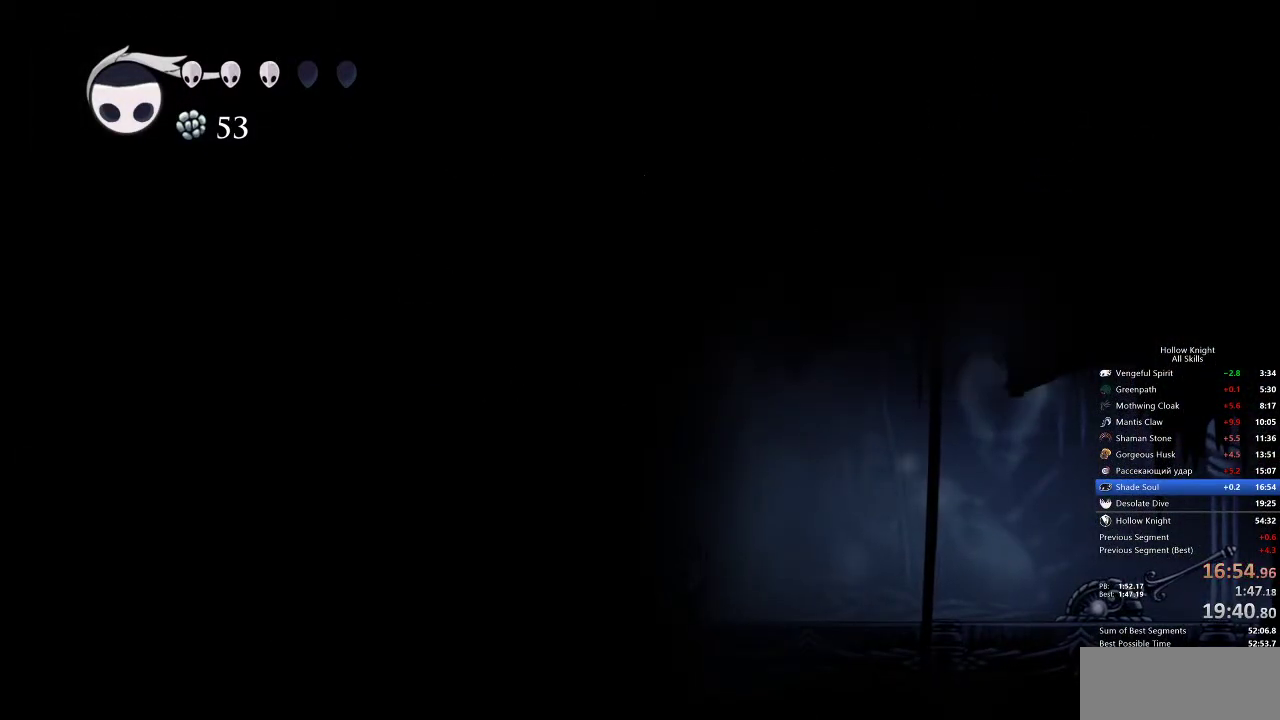
{"keys": [], "events": [[183, "jump", "down"], [283, "jump", "up"], [417, "jump", "down"], [450, "jump", "up"]]}
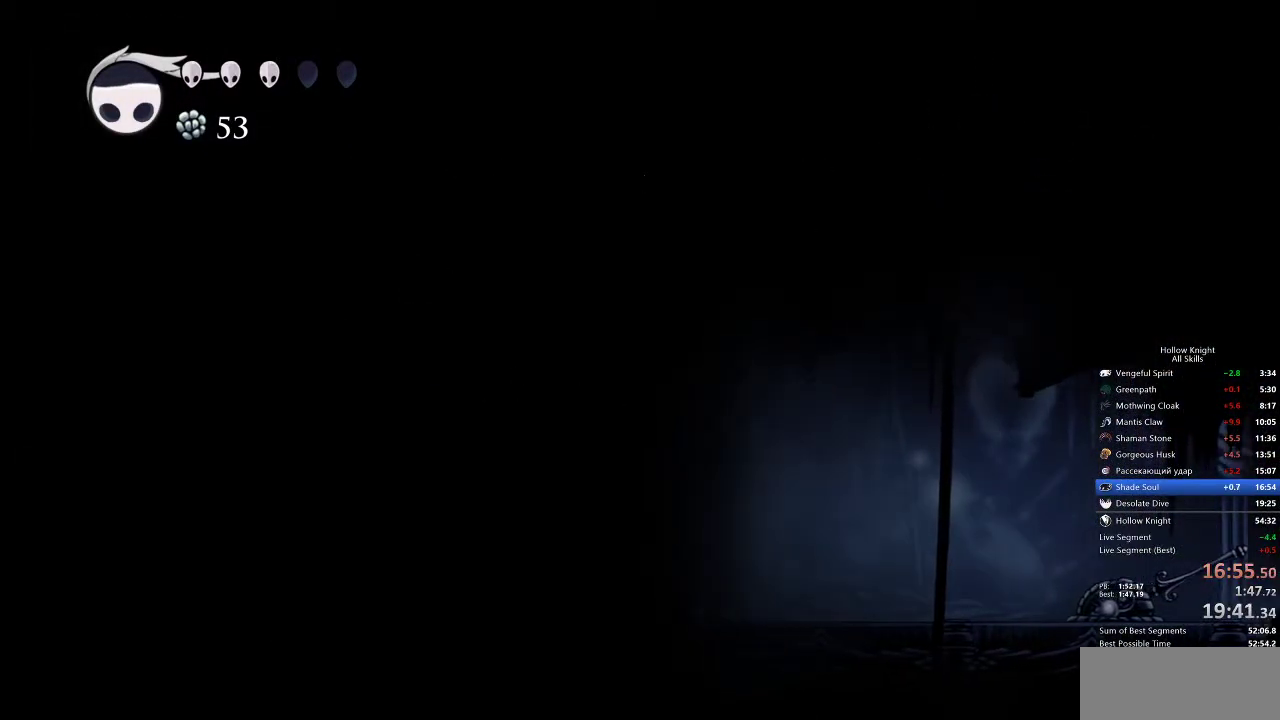
{"keys": ["jump"], "events": [[17, "jump", "down"], [50, "jump", "up"], [150, "jump", "down"], [200, "jump", "up"], [300, "jump", "down"], [433, "jump", "up"], [483, "jump", "down"]]}
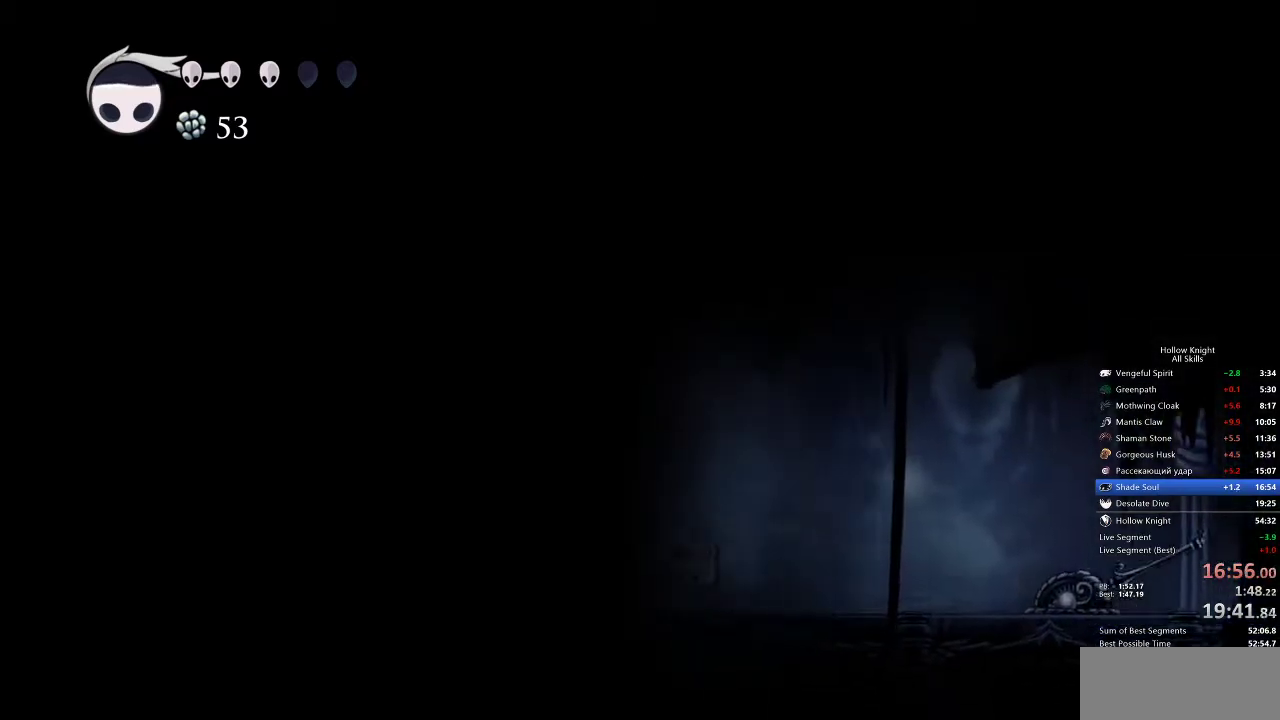
{"keys": ["jump"], "events": [[67, "jump", "up"], [117, "jump", "down"], [217, "jump", "up"], [267, "jump", "down"], [317, "jump", "up"], [350, "jump", "down"], [467, "jump", "up"], [500, "jump", "down"]]}
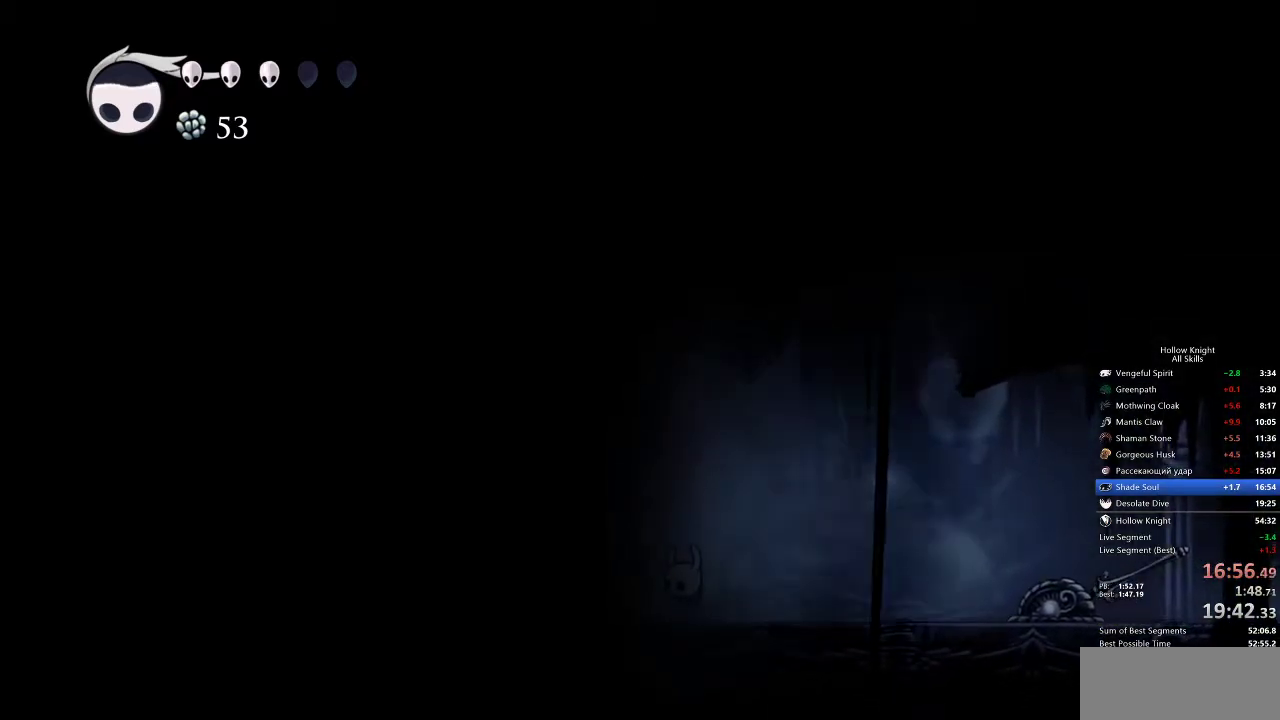
{"keys": ["jump"], "events": [[50, "jump", "up"], [100, "jump", "down"], [183, "jump", "up"], [233, "jump", "down"], [267, "jump", "up"], [333, "jump", "down"], [417, "jump", "up"], [467, "jump", "down"]]}
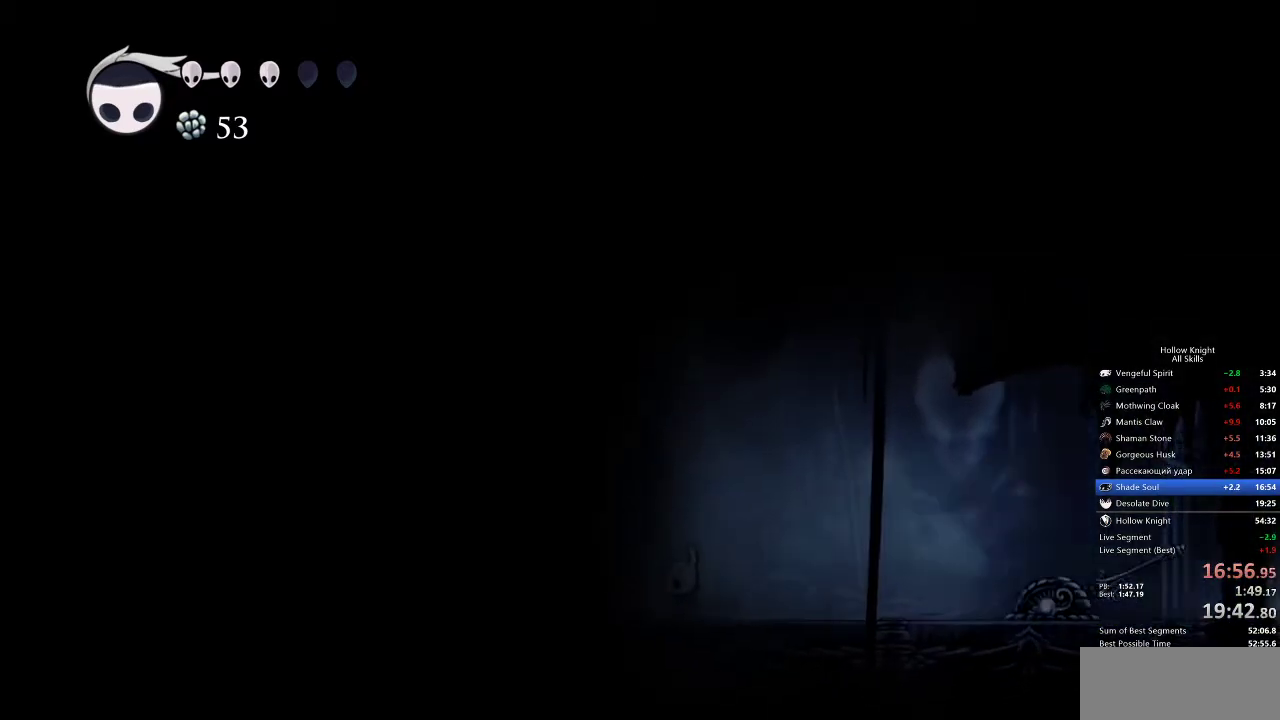
{"keys": ["jump"], "events": [[150, "jump", "up"], [183, "jump", "down"], [283, "jump", "up"], [317, "jump", "down"], [400, "jump", "up"], [467, "jump", "down"]]}
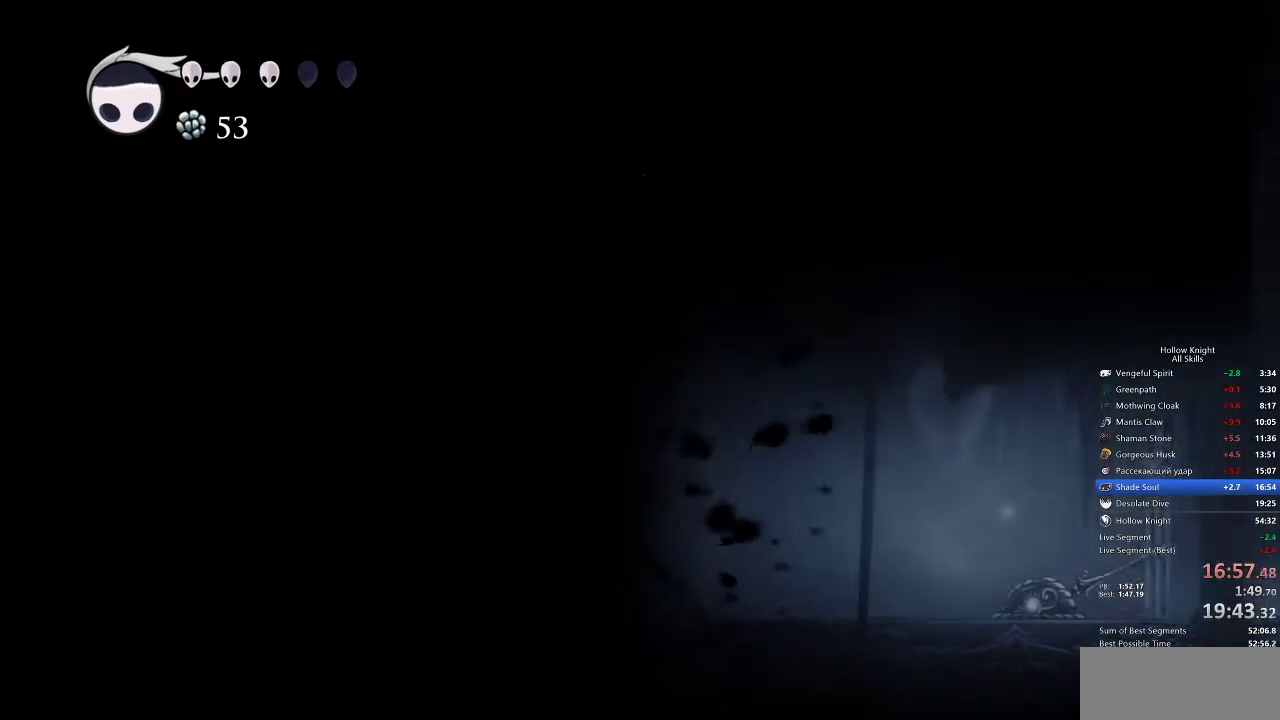
{"keys": [], "events": [[33, "jump", "up"], [50, "jump", "down"], [150, "jump", "up"]]}